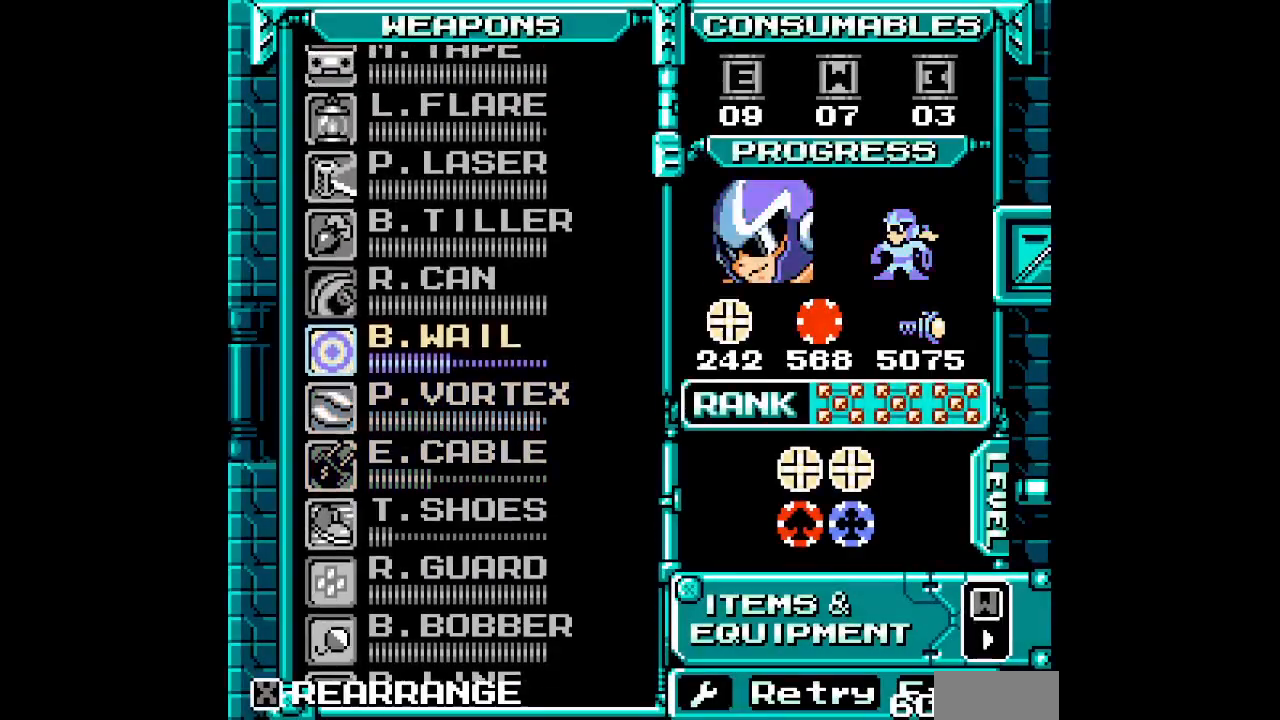
Gameplay with a controller (Xbox layout); each line is a JSON object with the inputs held at the frame after it. "events" lists button and stick changes between this image and that frame as [ms after this image, input, new state], when the widget could be followed in between. Not read: DPAD_DOWN HOME L2 L3 R2 R3 SELECT.
{"buttons": []}
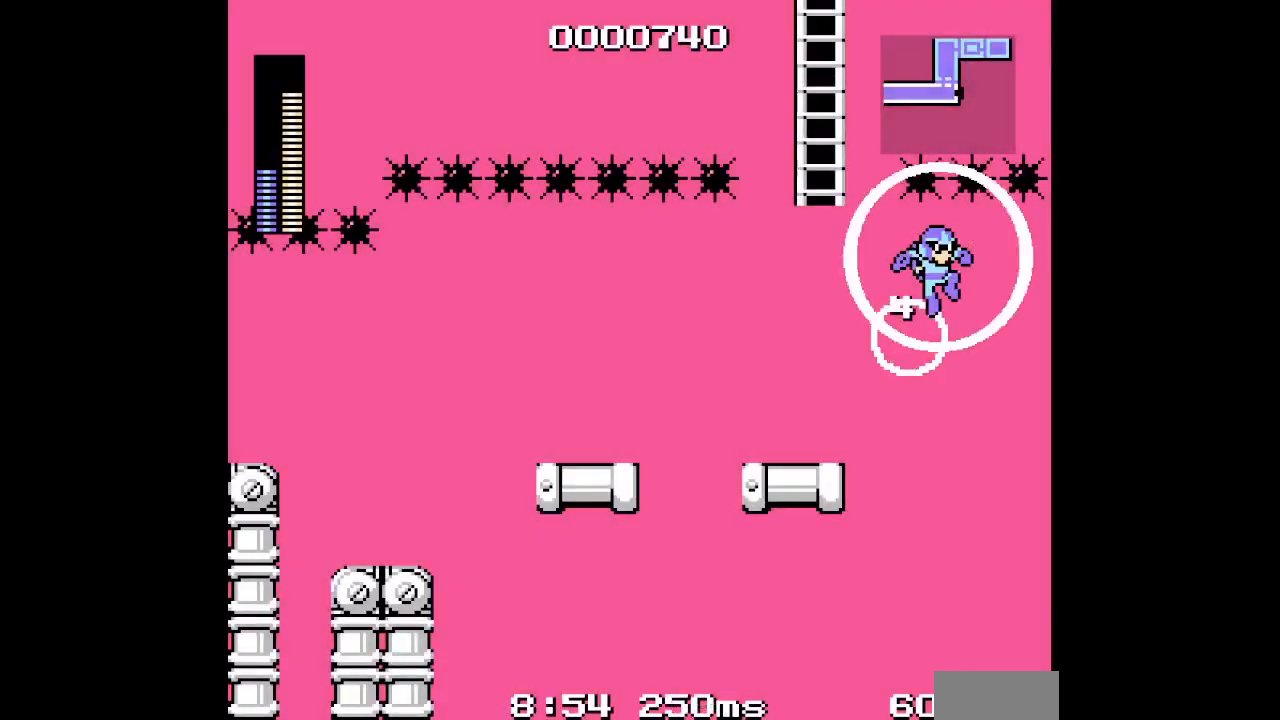
{"buttons": ["DPAD_LEFT"], "events": [[250, "DPAD_LEFT", "down"]]}
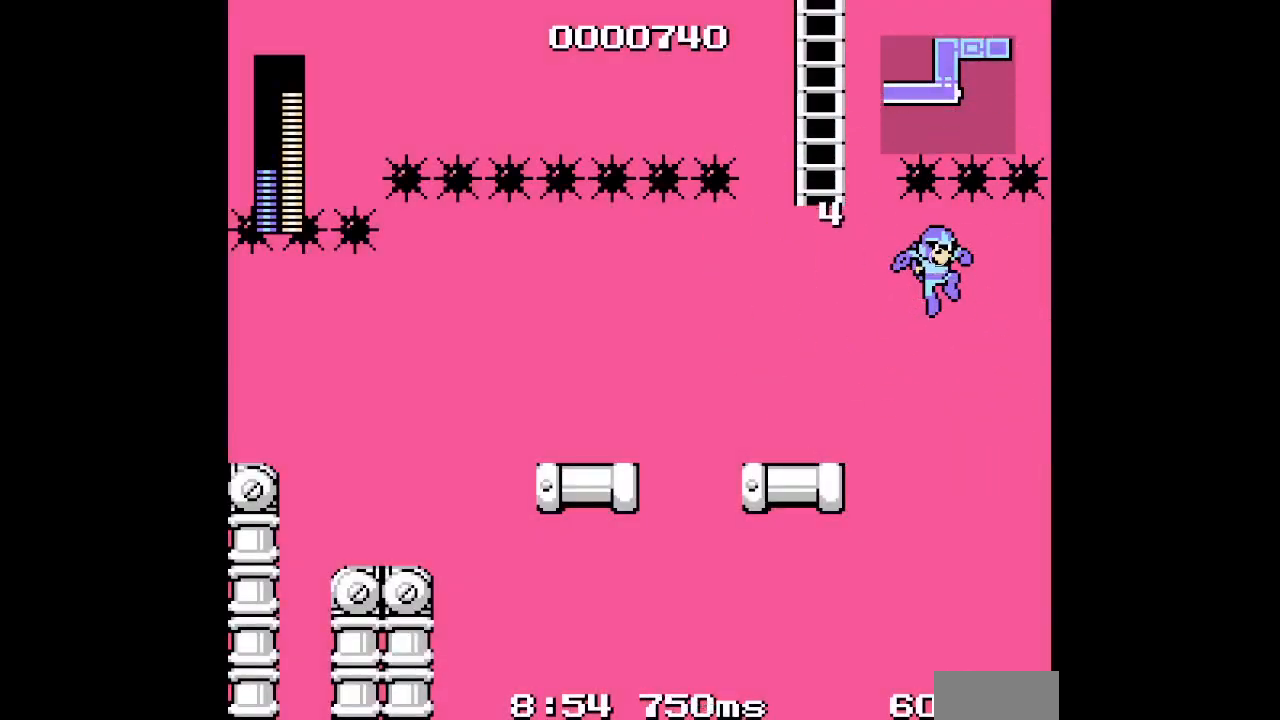
{"buttons": ["DPAD_LEFT"], "events": []}
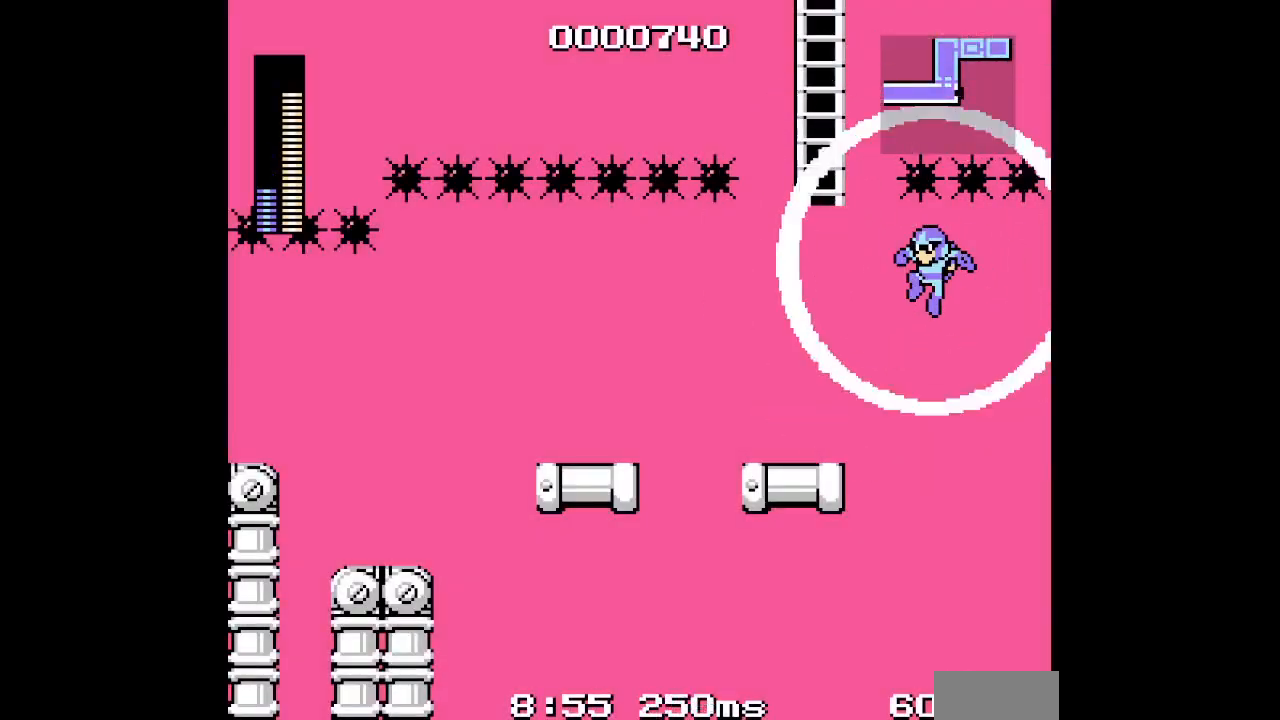
{"buttons": ["DPAD_LEFT"], "events": []}
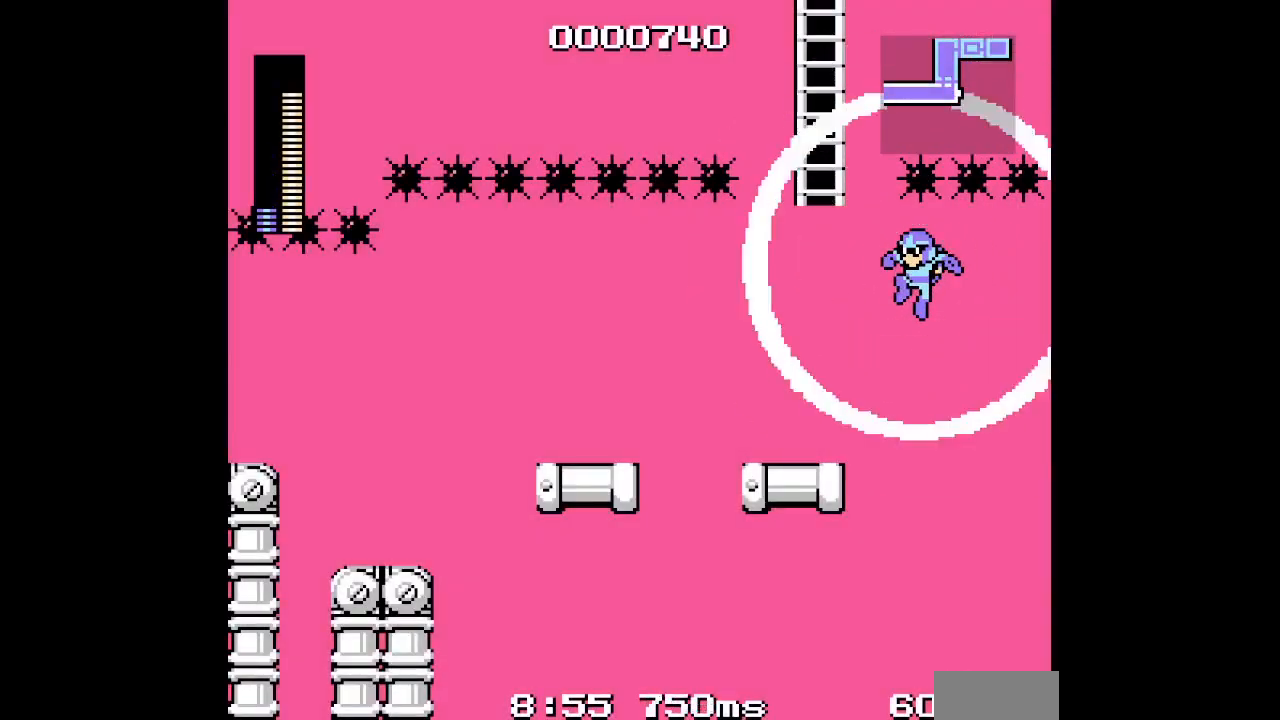
{"buttons": ["DPAD_LEFT"], "events": []}
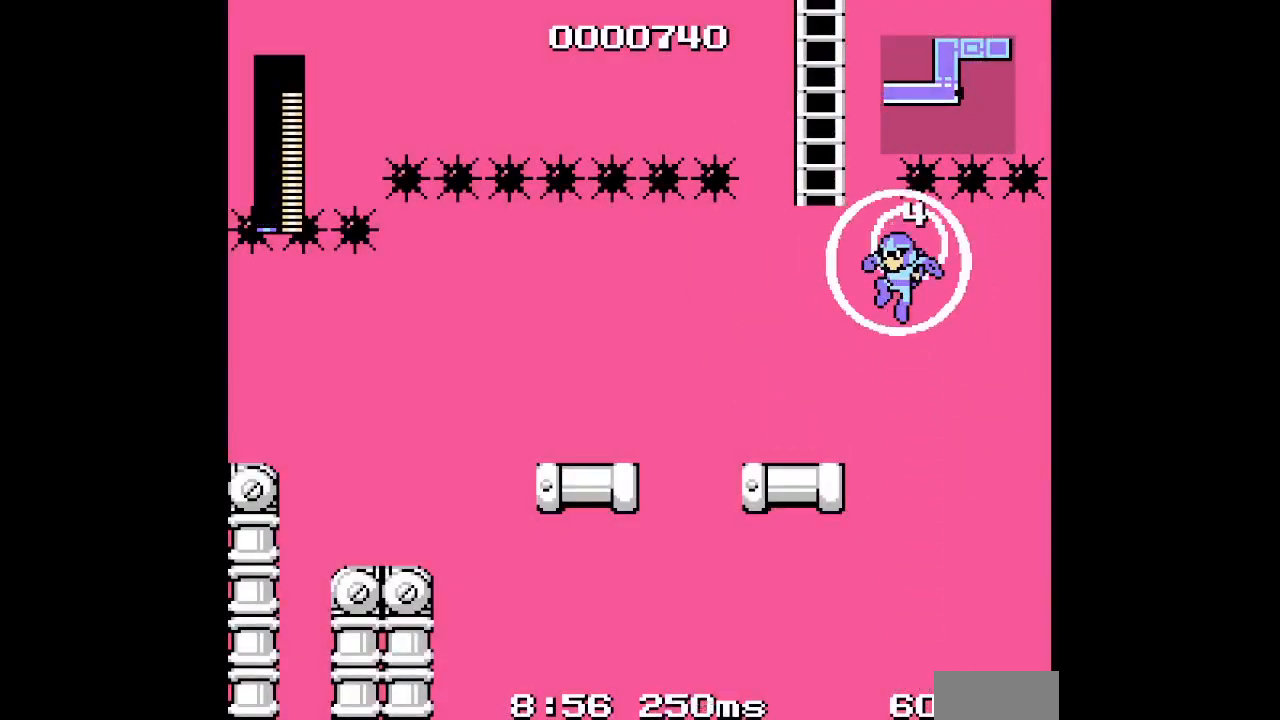
{"buttons": ["DPAD_LEFT"], "events": []}
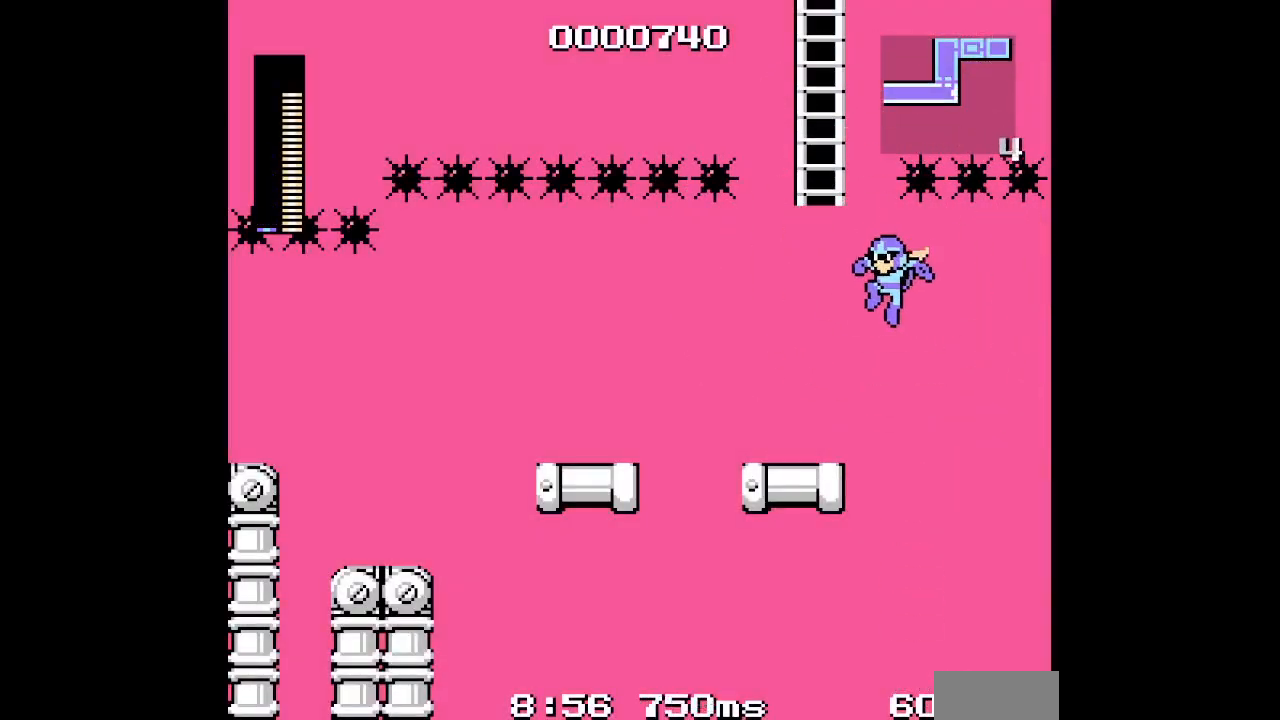
{"buttons": ["DPAD_RIGHT"], "events": [[267, "DPAD_LEFT", "up"], [367, "DPAD_RIGHT", "down"]]}